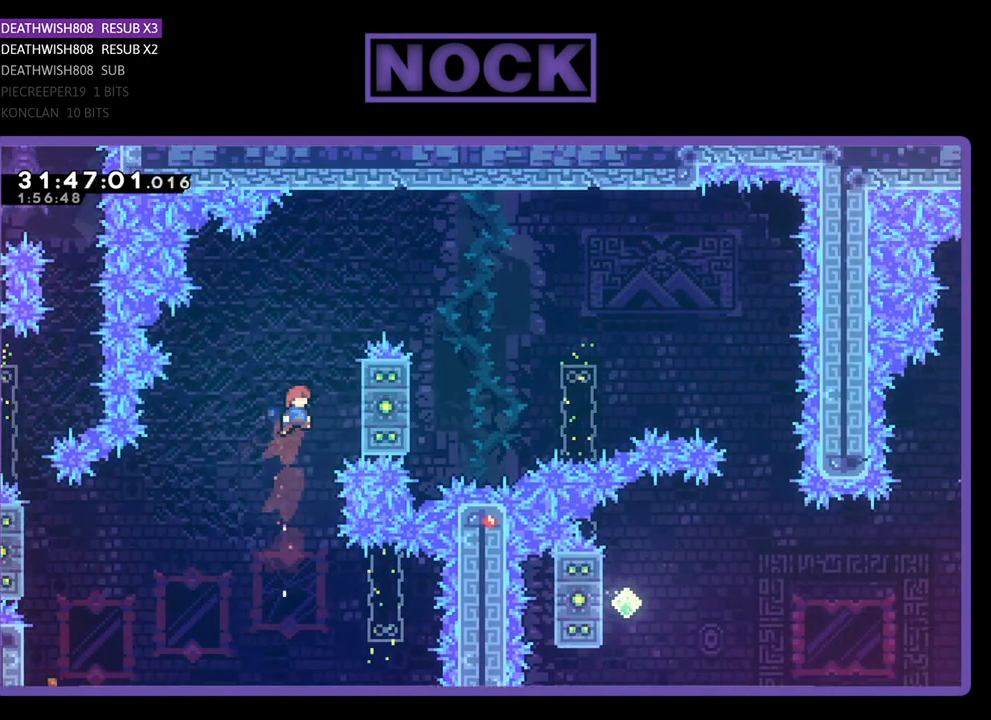
Gameplay with a controller (PlayStation layout); each line is a JSON object with the inputs held at the frame after it. "events" lists button and stick changes between this image and that frame as [ms after this image, input, new state], when the widget could be followed in between. Not read: right_stick.
{"buttons": ["R2", "DPAD_UP"], "left_stick": "center", "events": [[33, "DPAD_UP", "up"], [200, "DPAD_UP", "down"], [367, "DPAD_RIGHT", "up"], [400, "CIRCLE", "up"]]}
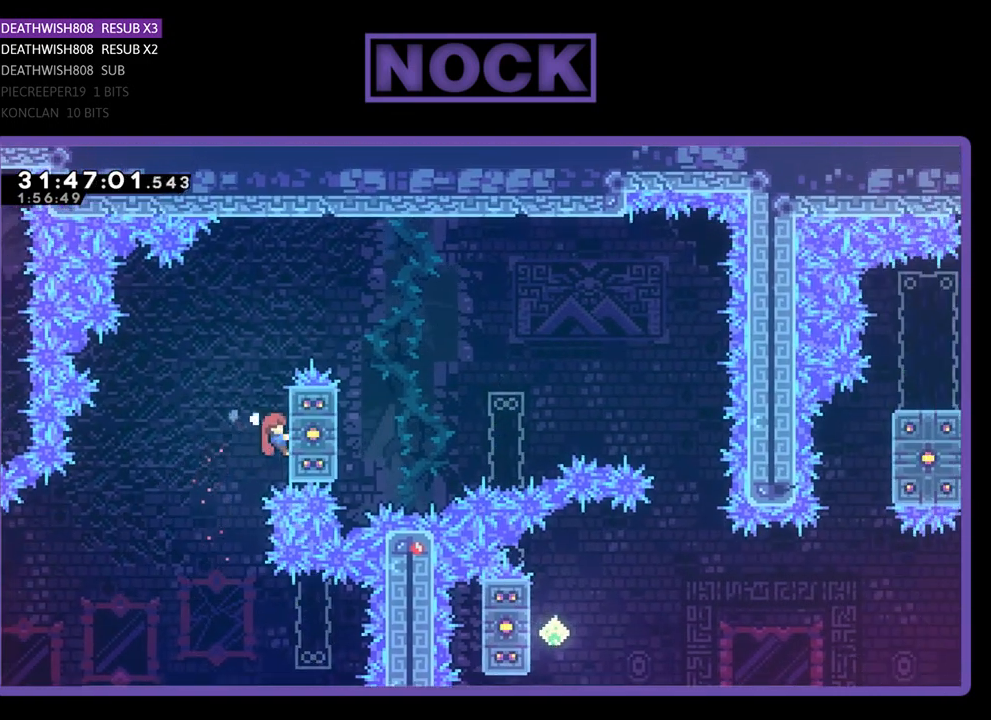
{"buttons": ["CROSS", "R2", "DPAD_RIGHT"], "left_stick": "center", "events": [[233, "DPAD_RIGHT", "down"], [400, "DPAD_UP", "up"], [433, "CROSS", "down"]]}
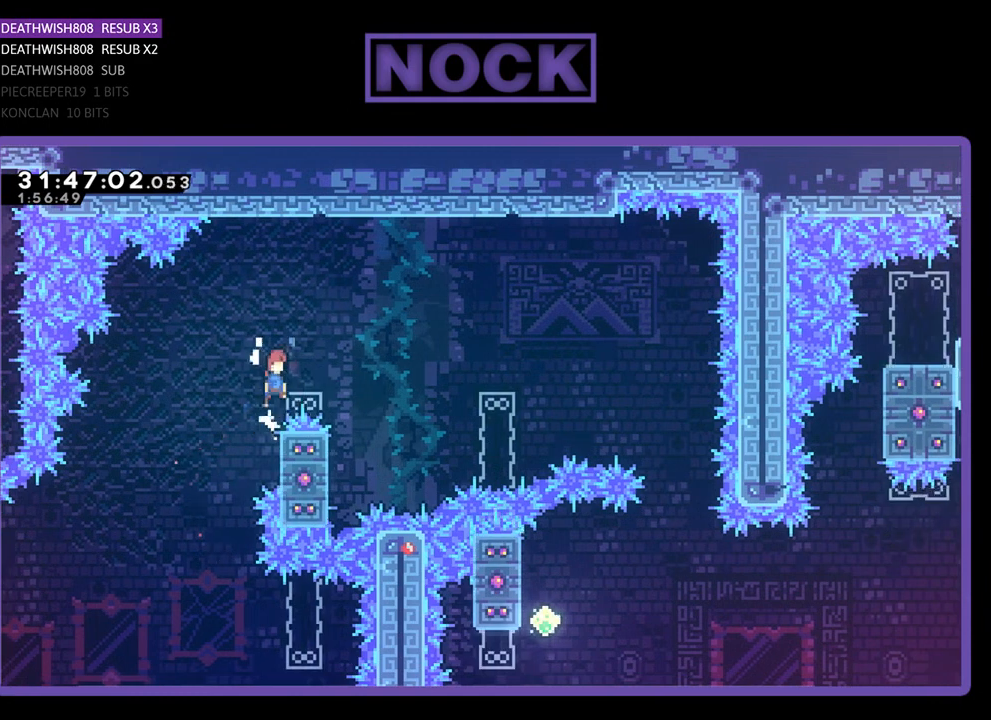
{"buttons": ["CROSS", "R2", "DPAD_UP", "DPAD_RIGHT"], "left_stick": "center", "events": [[400, "DPAD_UP", "down"]]}
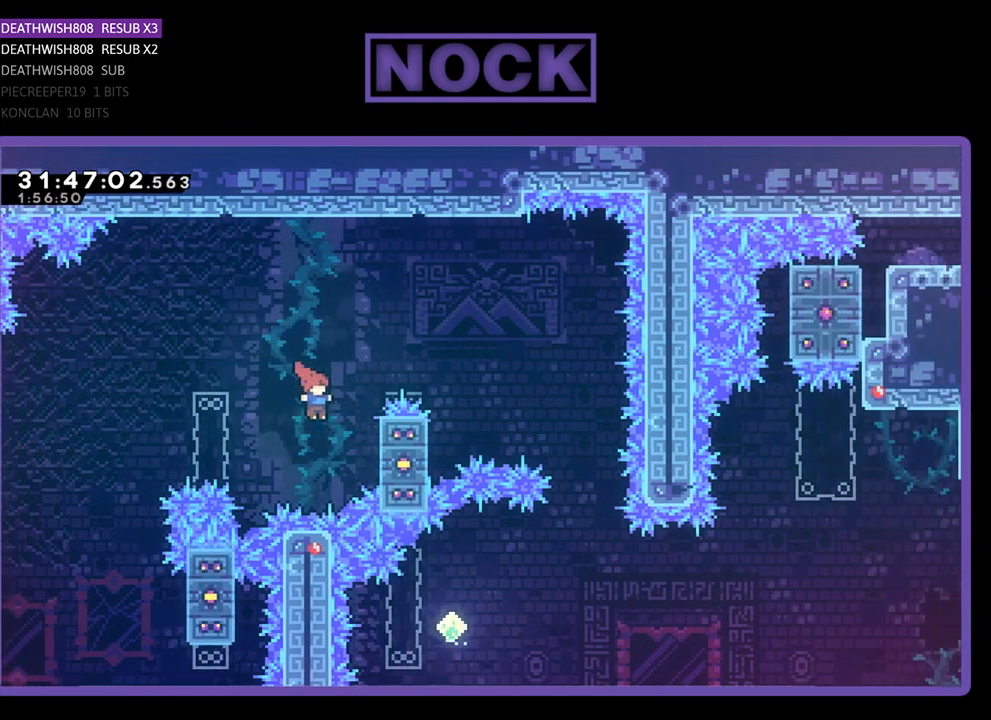
{"buttons": ["R2", "DPAD_UP"], "left_stick": "center", "events": [[400, "DPAD_RIGHT", "up"], [467, "CROSS", "up"]]}
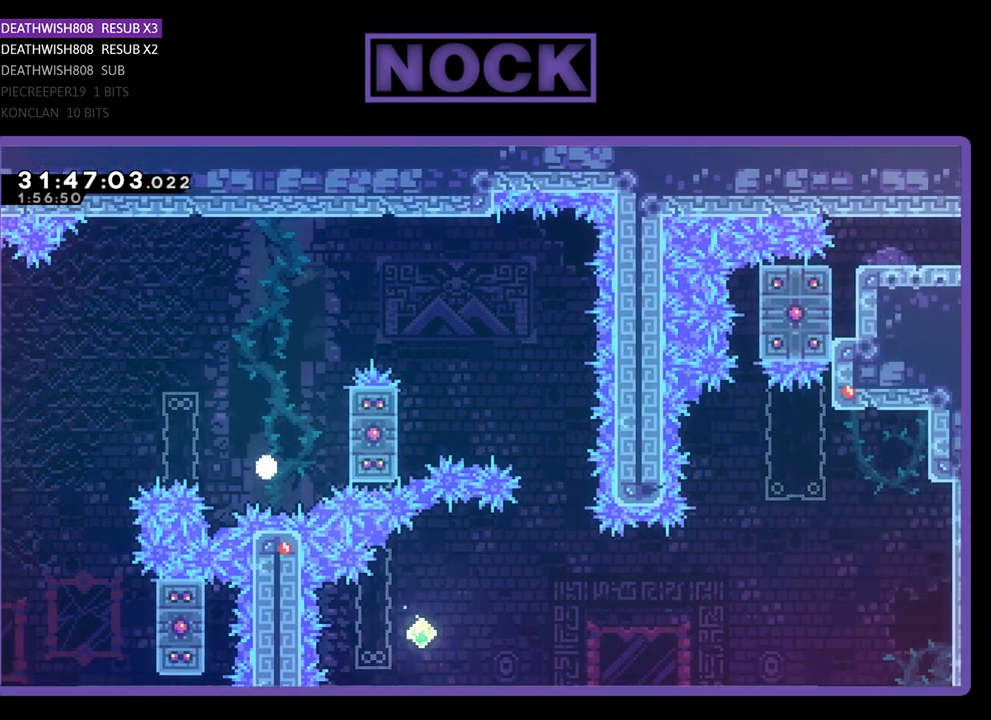
{"buttons": [], "left_stick": "center", "events": [[200, "DPAD_UP", "up"], [400, "R2", "up"]]}
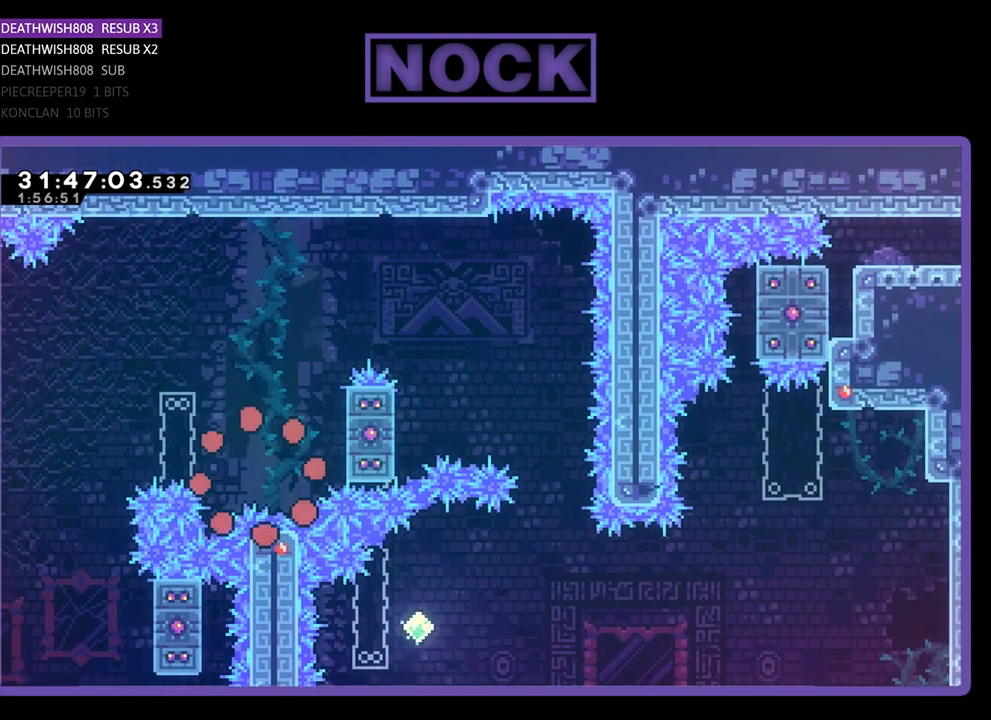
{"buttons": [], "left_stick": "center", "events": []}
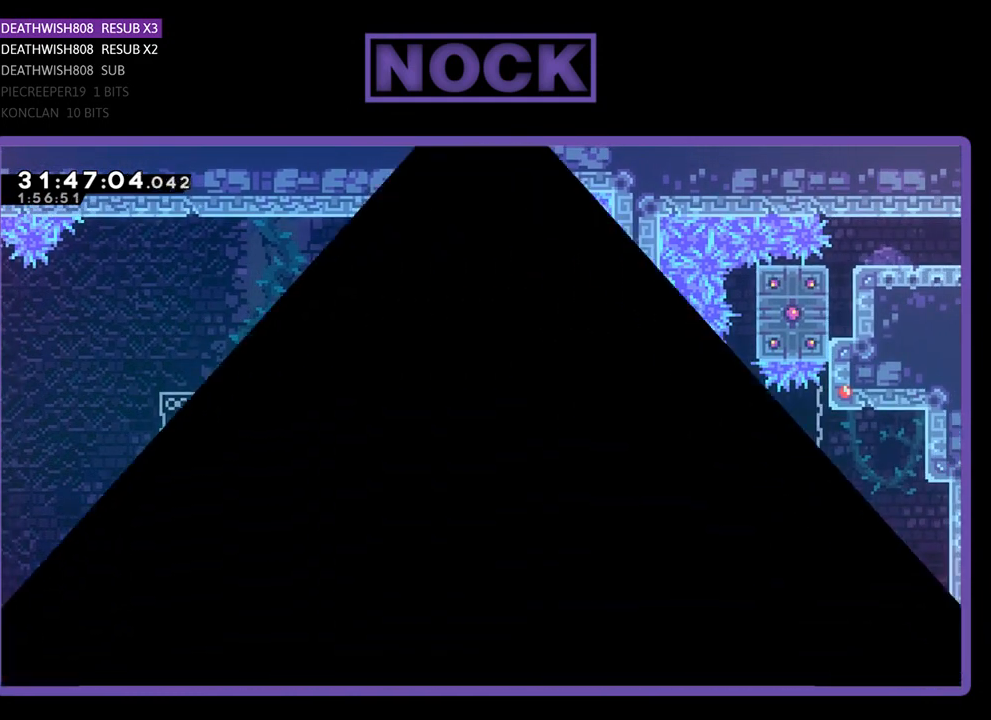
{"buttons": ["R2"], "left_stick": "center", "events": [[500, "R2", "down"]]}
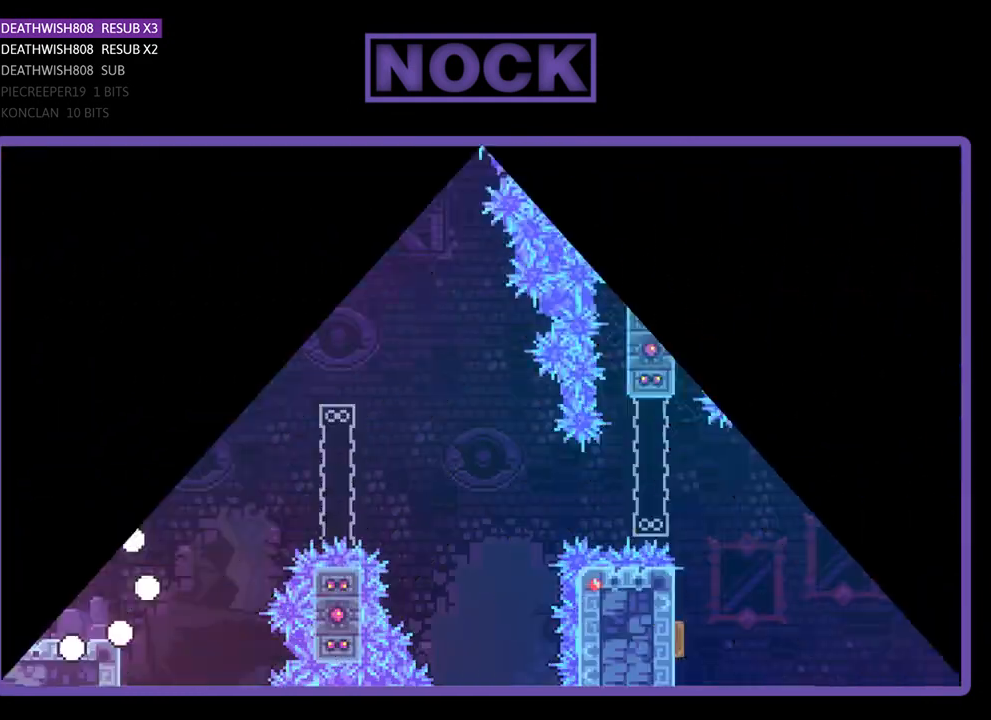
{"buttons": ["R2", "DPAD_RIGHT"], "left_stick": "center", "events": [[333, "DPAD_RIGHT", "down"]]}
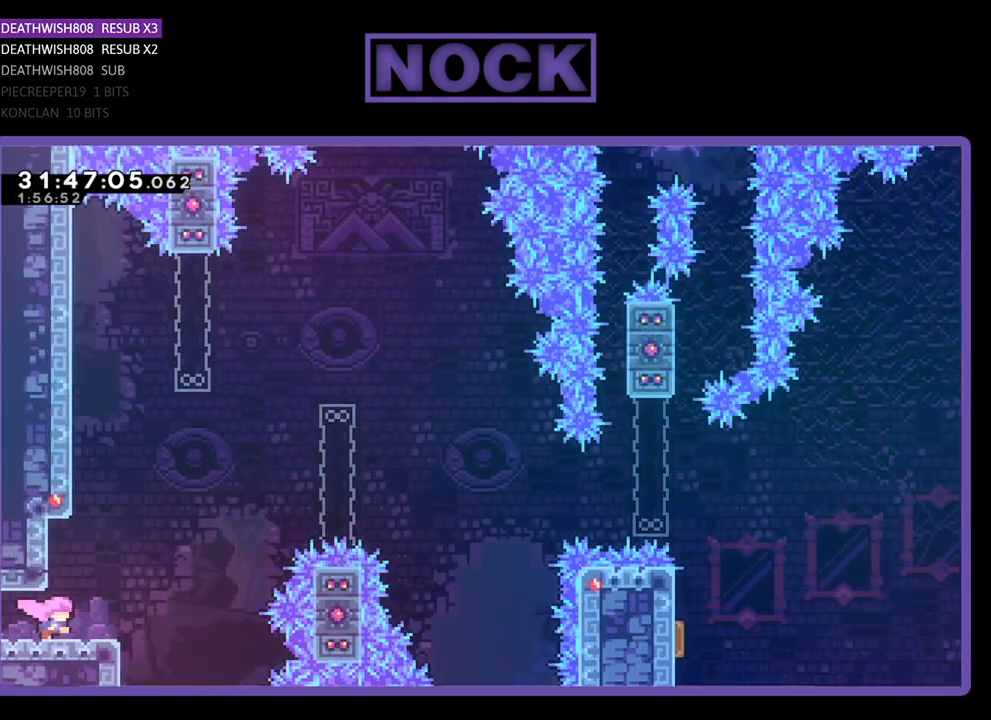
{"buttons": ["R2", "DPAD_UP", "DPAD_RIGHT"], "left_stick": "center", "events": [[233, "DPAD_UP", "down"], [300, "CROSS", "down"], [467, "CROSS", "up"]]}
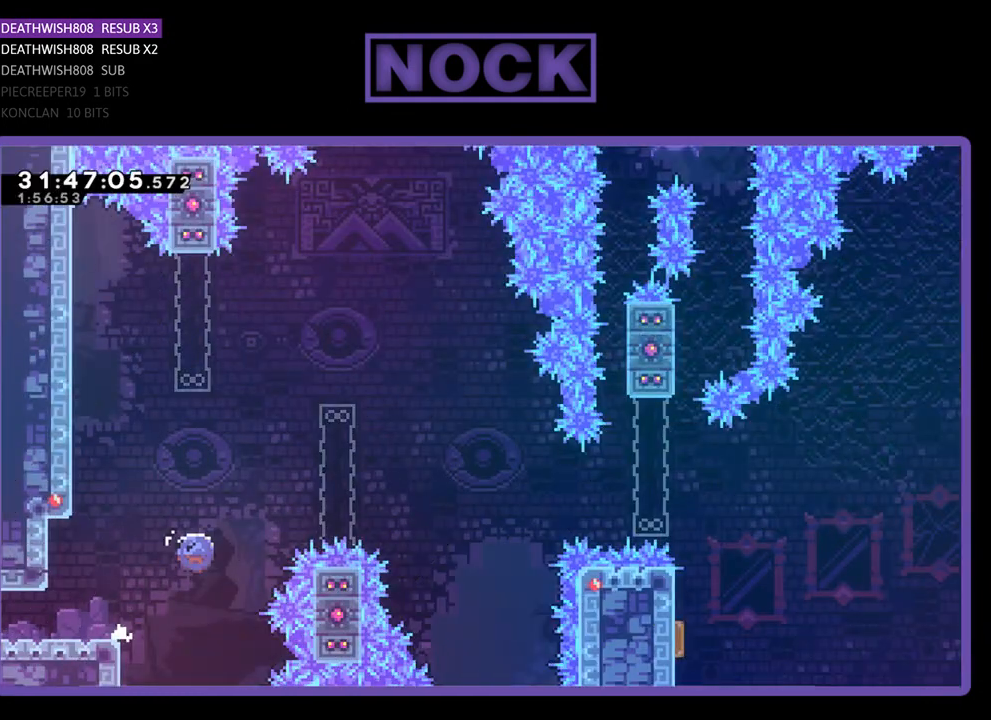
{"buttons": ["R2", "DPAD_UP", "DPAD_RIGHT"], "left_stick": "center", "events": [[33, "CIRCLE", "down"], [467, "CIRCLE", "up"]]}
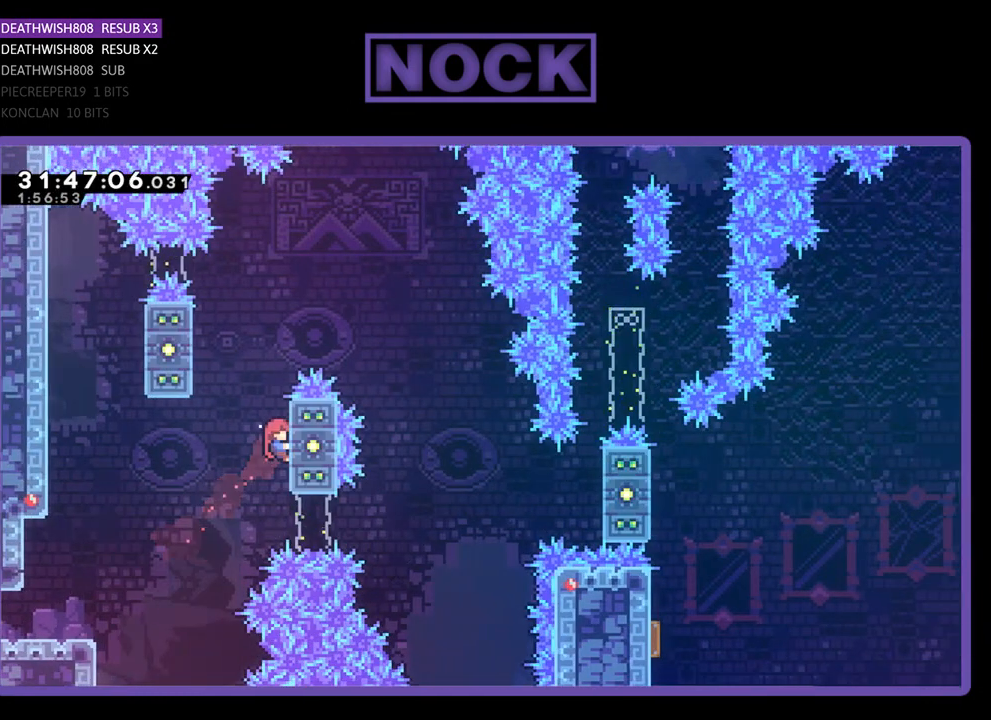
{"buttons": ["CROSS", "R2", "DPAD_LEFT"], "left_stick": "center", "events": [[33, "DPAD_RIGHT", "up"], [233, "DPAD_UP", "up"], [267, "CROSS", "down"], [300, "DPAD_LEFT", "down"]]}
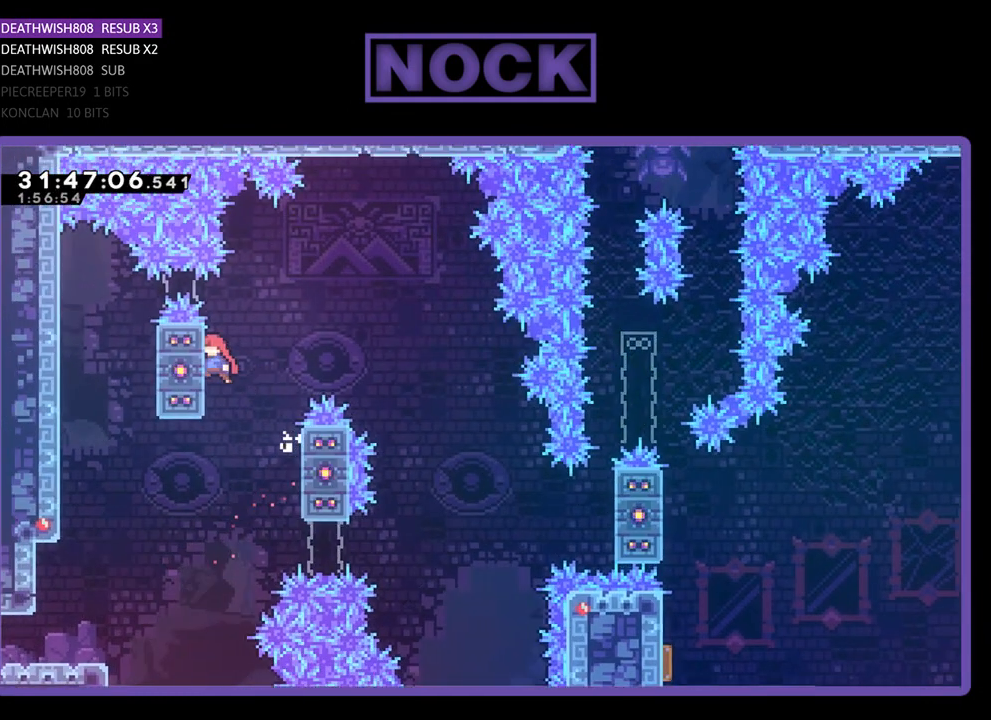
{"buttons": ["R2", "DPAD_RIGHT"], "left_stick": "center", "events": [[33, "CROSS", "up"], [67, "DPAD_LEFT", "up"], [100, "DPAD_RIGHT", "down"], [167, "CROSS", "down"], [333, "CROSS", "up"]]}
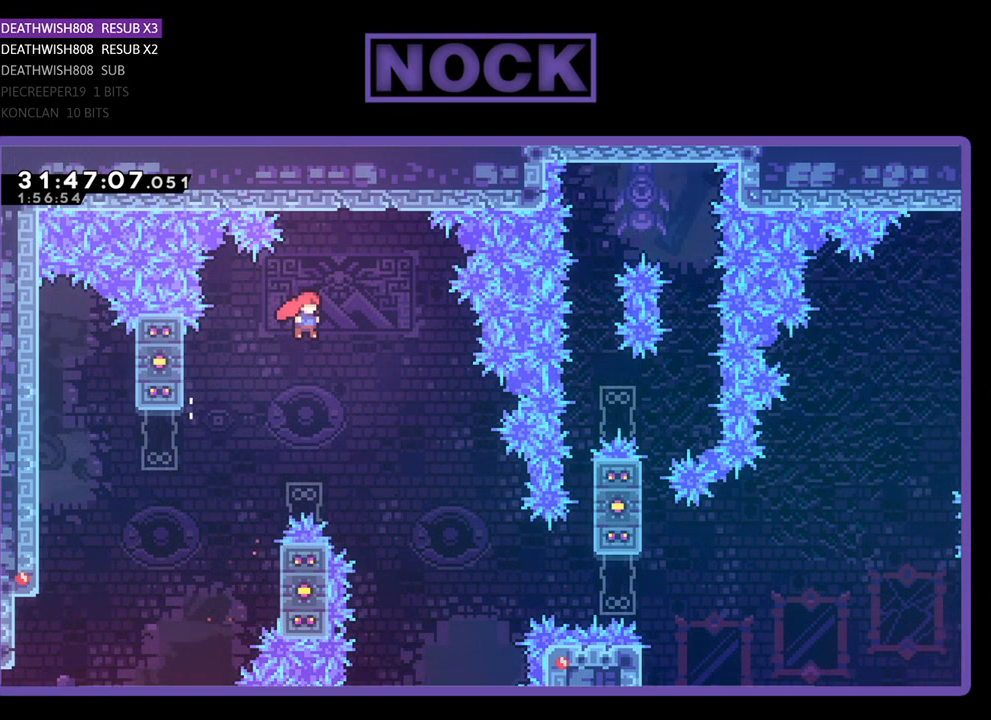
{"buttons": ["R2", "DPAD_RIGHT"], "left_stick": "center", "events": []}
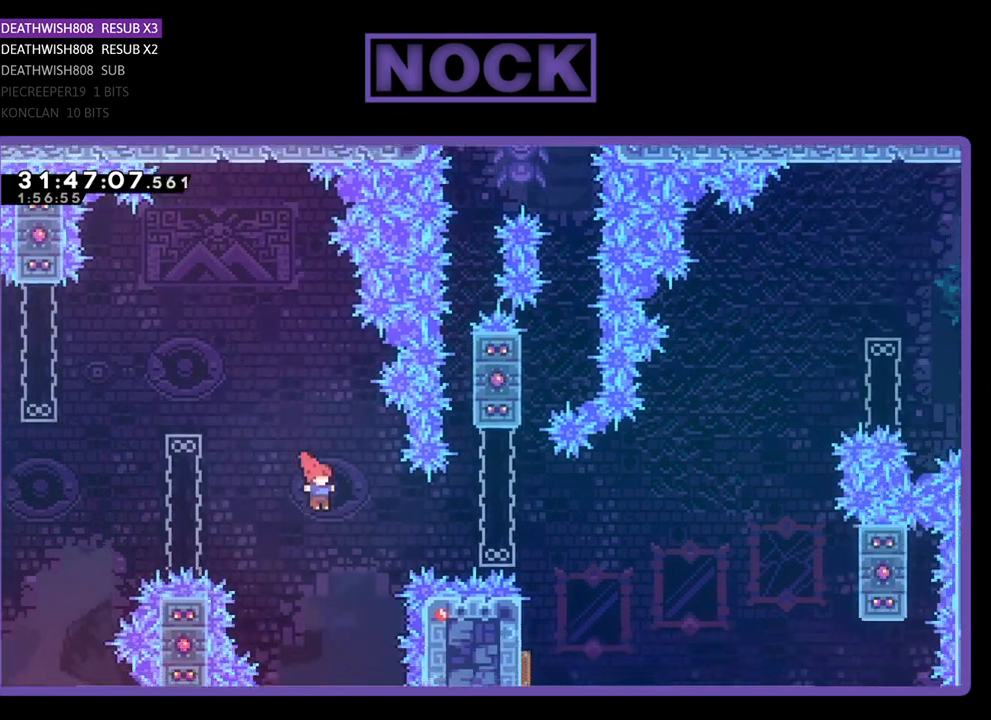
{"buttons": ["R2"], "left_stick": "center", "events": [[100, "CIRCLE", "down"], [267, "DPAD_UP", "down"], [333, "DPAD_RIGHT", "up"], [467, "DPAD_UP", "up"], [500, "CIRCLE", "up"]]}
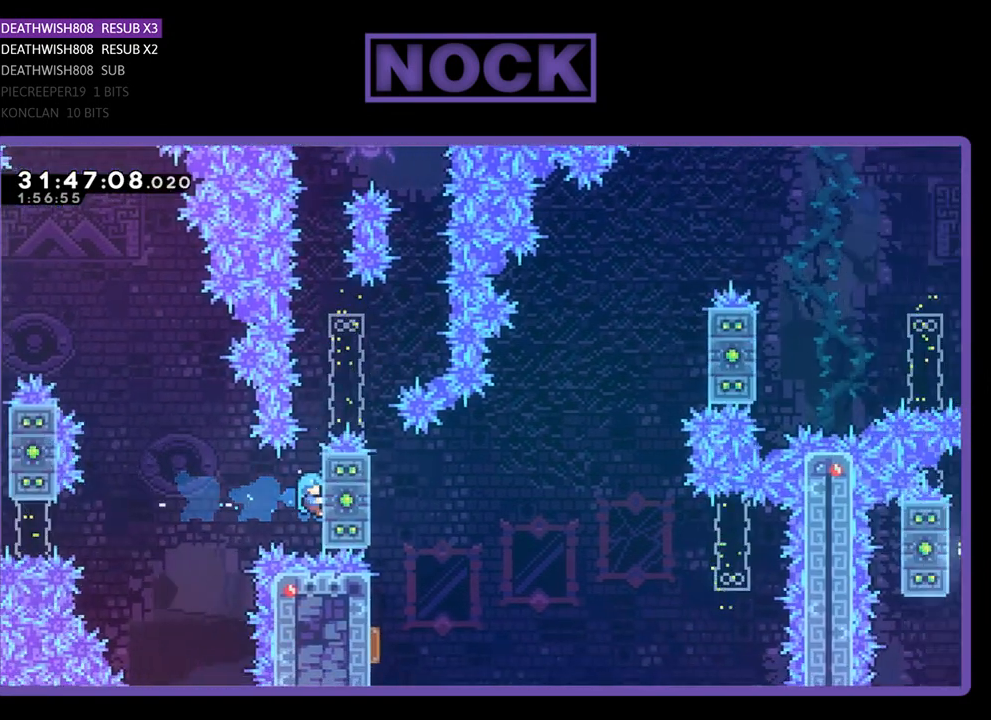
{"buttons": ["R2"], "left_stick": "center", "events": [[267, "DPAD_UP", "down"], [400, "DPAD_UP", "up"]]}
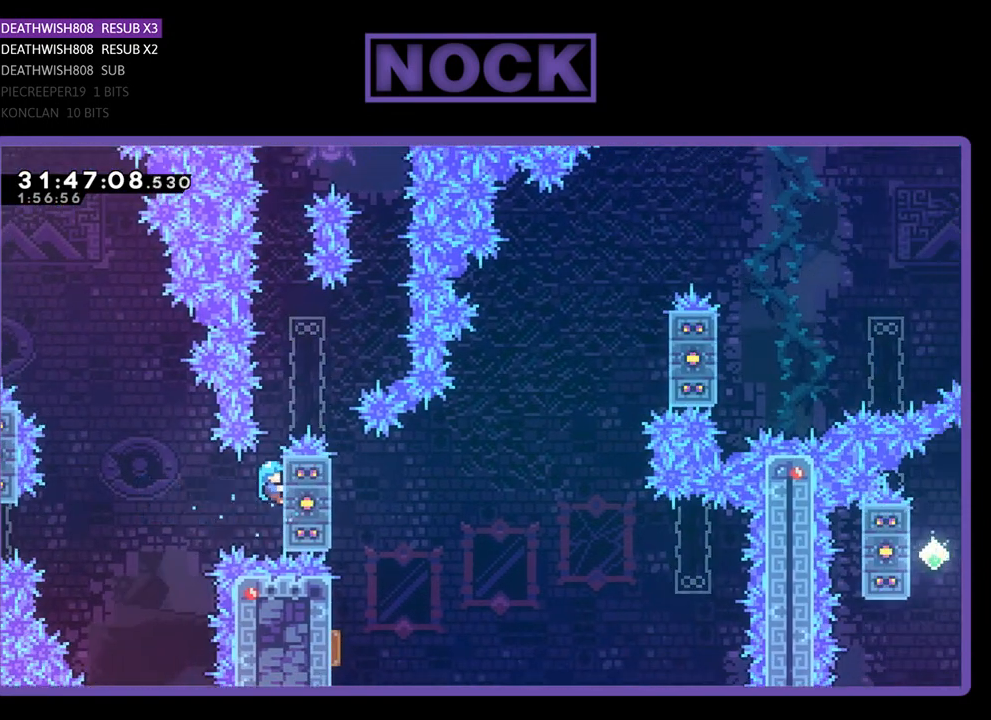
{"buttons": ["R2"], "left_stick": "center", "events": [[200, "DPAD_UP", "down"], [300, "DPAD_UP", "up"]]}
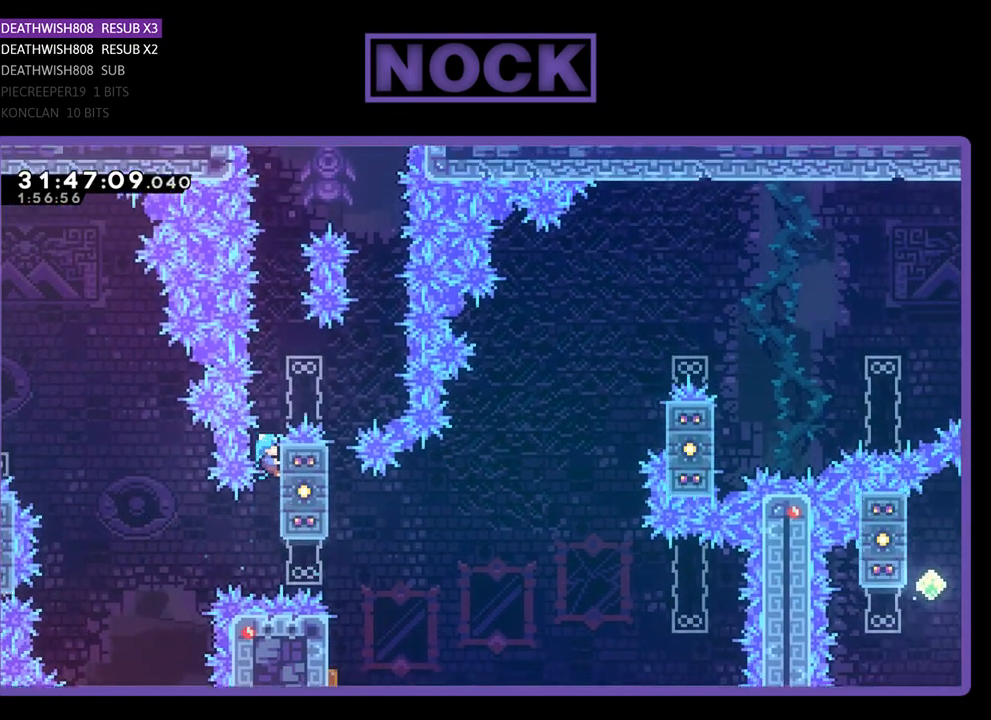
{"buttons": ["CROSS", "R2", "DPAD_UP"], "left_stick": "center", "events": [[367, "DPAD_UP", "down"], [467, "CROSS", "down"]]}
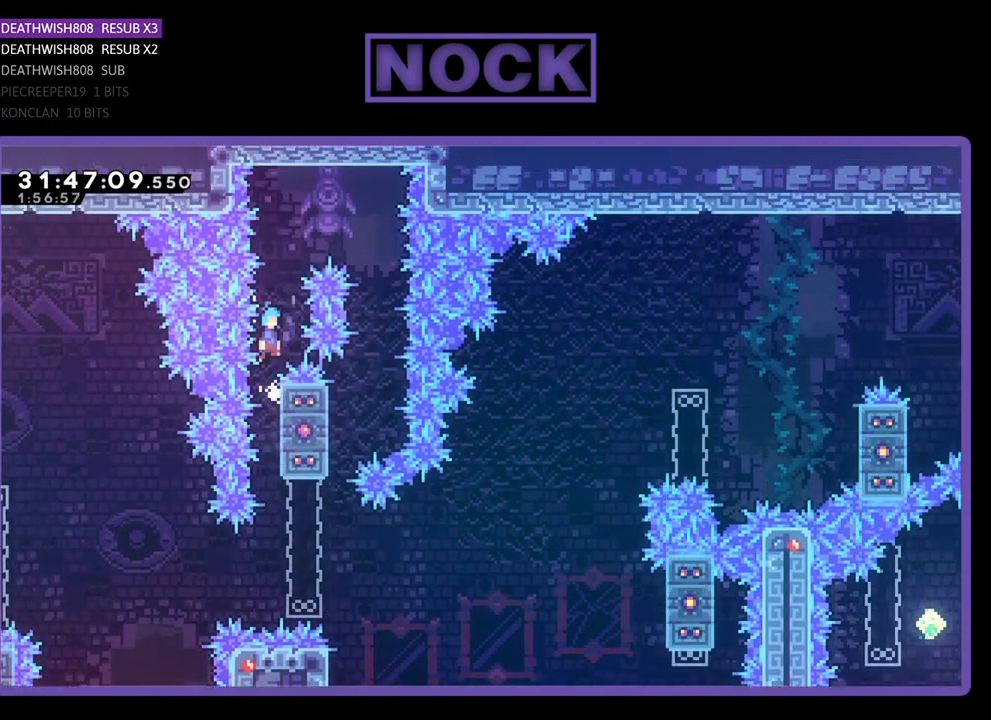
{"buttons": ["R2"], "left_stick": "center", "events": [[100, "DPAD_RIGHT", "down"], [267, "DPAD_UP", "up"], [467, "DPAD_RIGHT", "up"], [500, "CROSS", "up"]]}
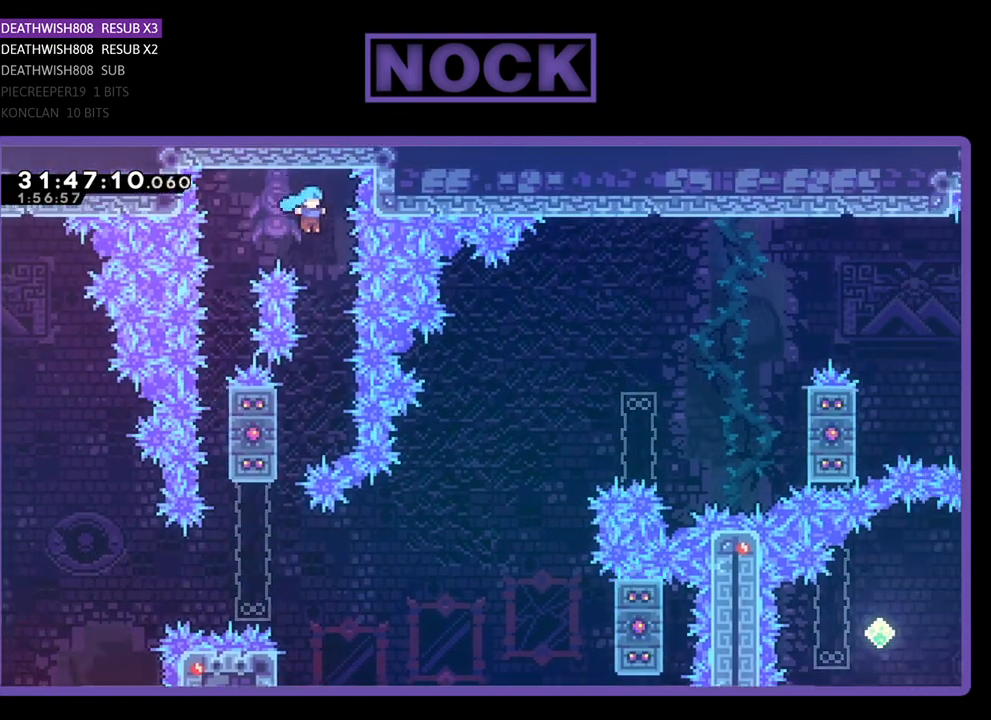
{"buttons": ["R2", "DPAD_LEFT"], "left_stick": "center", "events": [[233, "DPAD_LEFT", "down"]]}
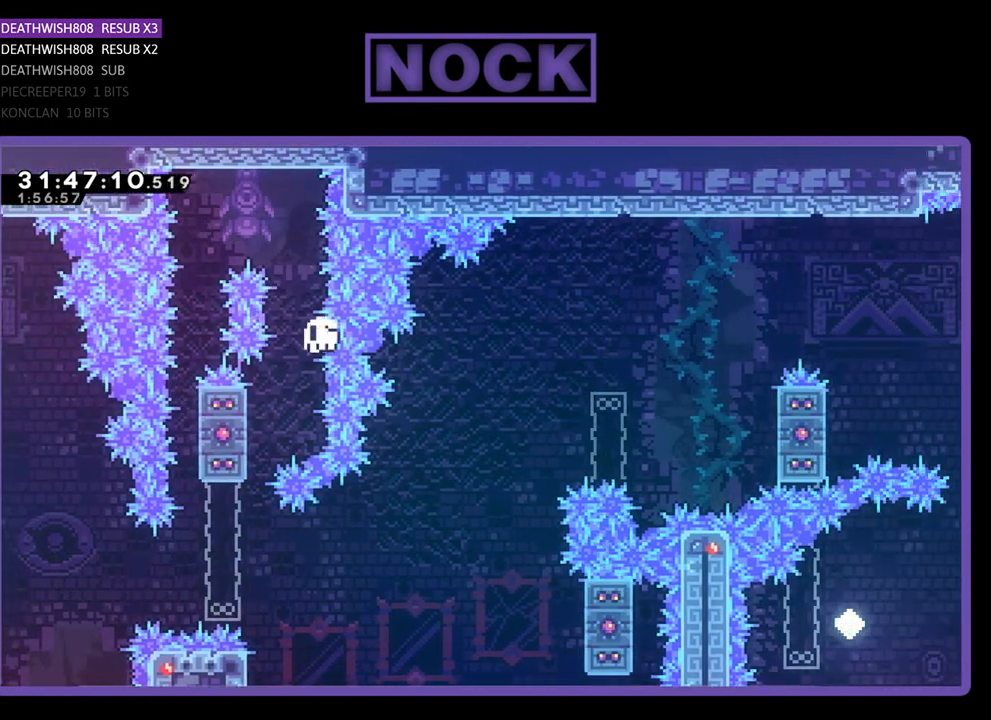
{"buttons": [], "left_stick": "center", "events": [[100, "DPAD_LEFT", "up"], [367, "R2", "up"]]}
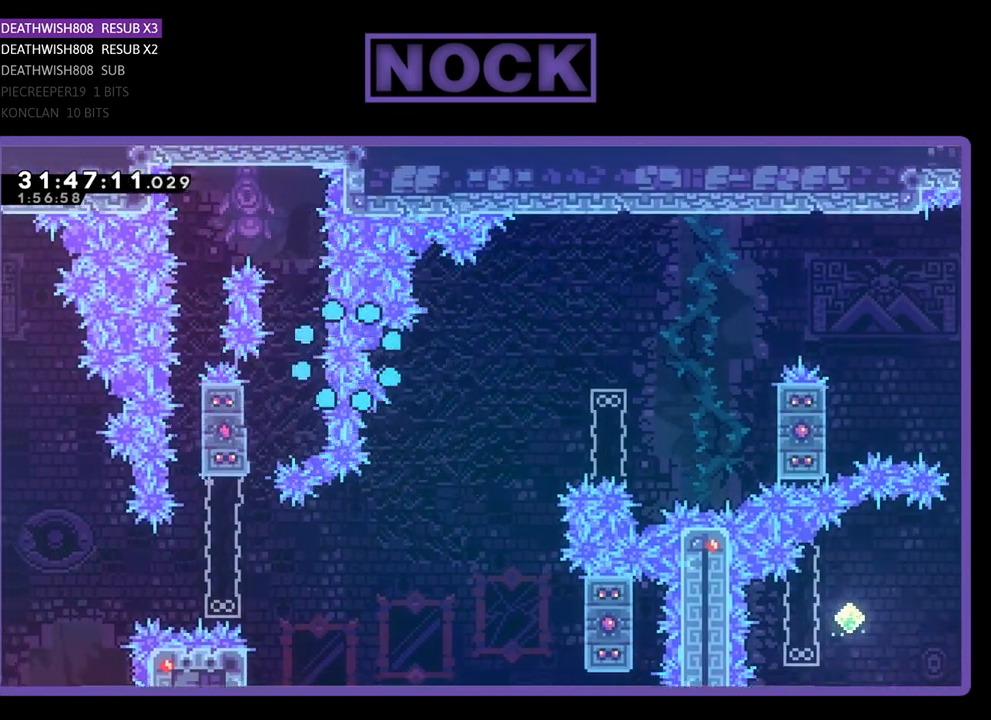
{"buttons": [], "left_stick": "center", "events": []}
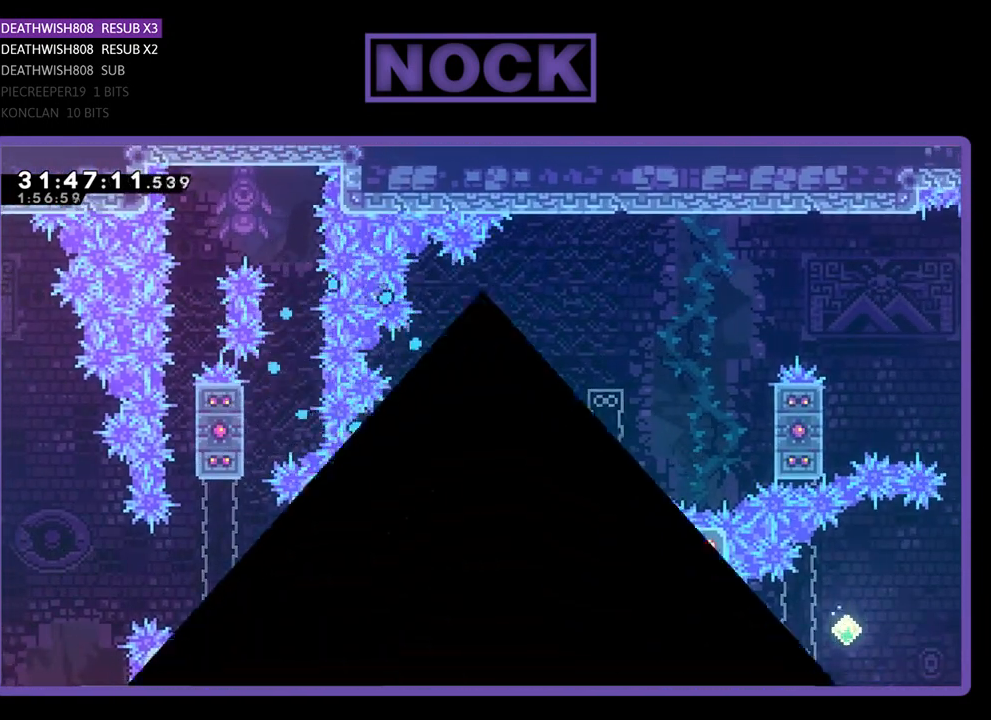
{"buttons": [], "left_stick": "center", "events": []}
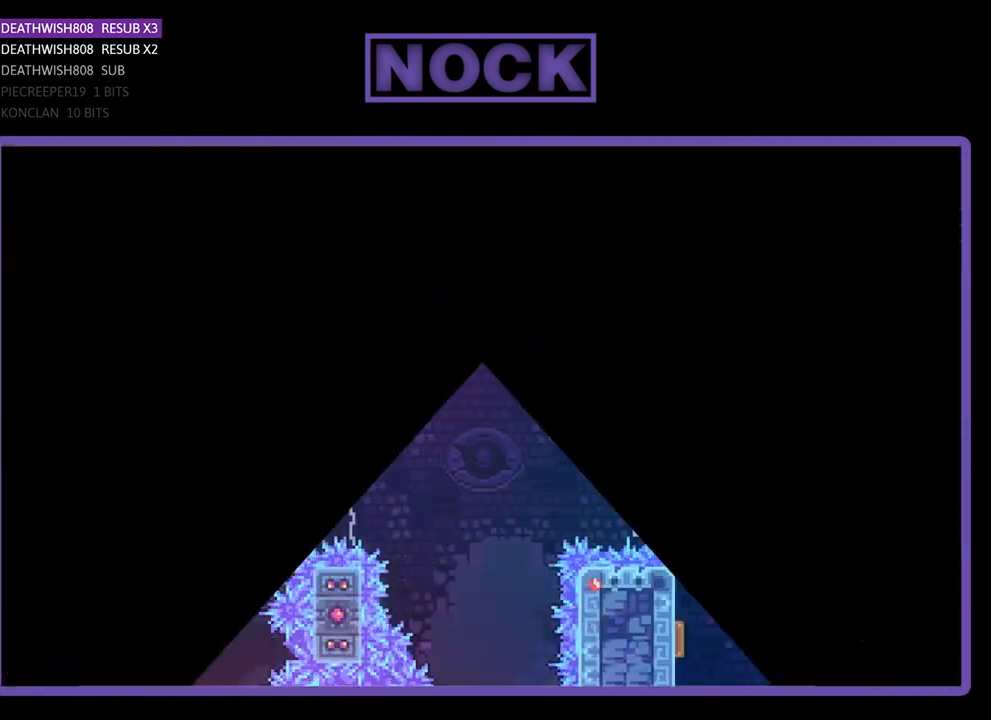
{"buttons": ["R2", "DPAD_RIGHT"], "left_stick": "center", "events": [[33, "R2", "down"], [267, "DPAD_RIGHT", "down"]]}
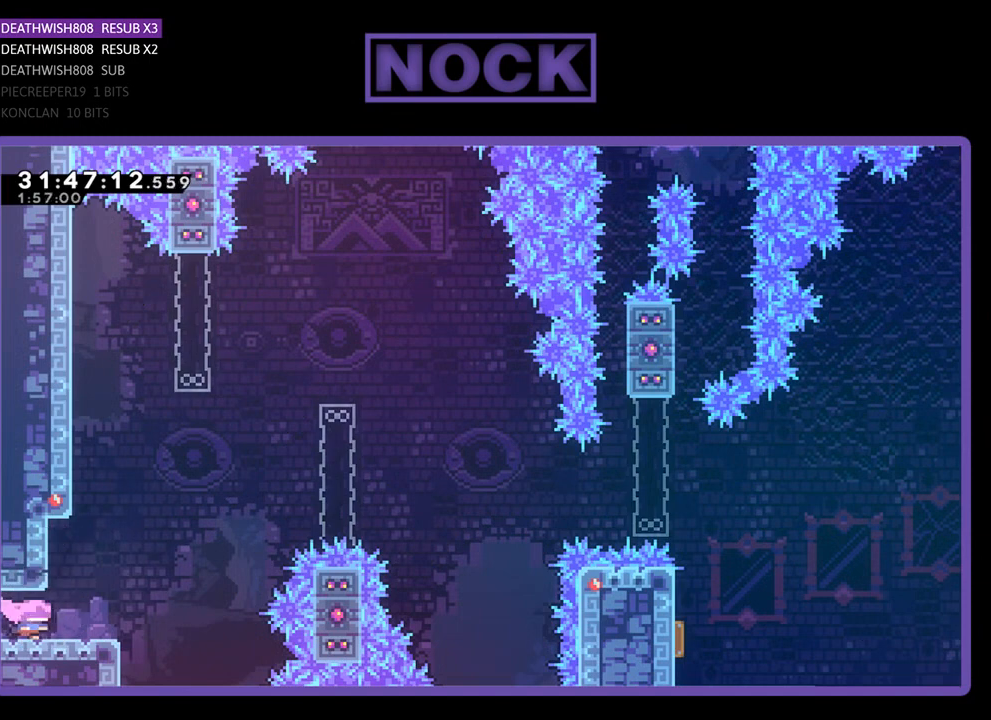
{"buttons": ["R2", "DPAD_UP", "DPAD_RIGHT"], "left_stick": "center", "events": [[300, "CROSS", "down"], [333, "DPAD_UP", "down"], [500, "CROSS", "up"]]}
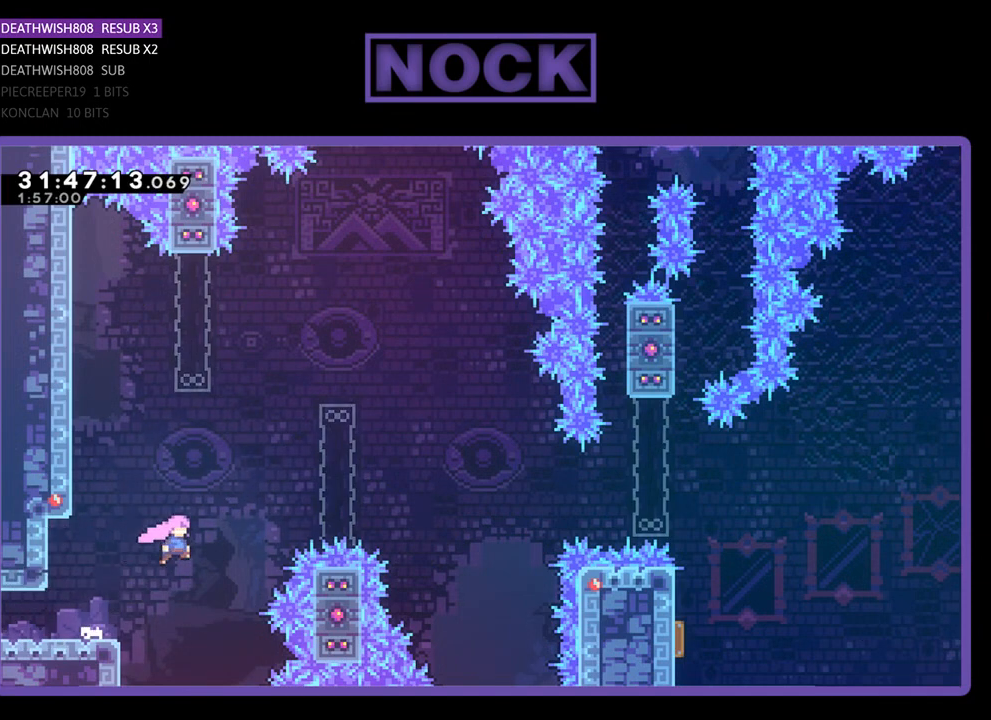
{"buttons": ["CIRCLE", "R2", "DPAD_UP", "DPAD_RIGHT"], "left_stick": "center", "events": [[67, "CIRCLE", "down"]]}
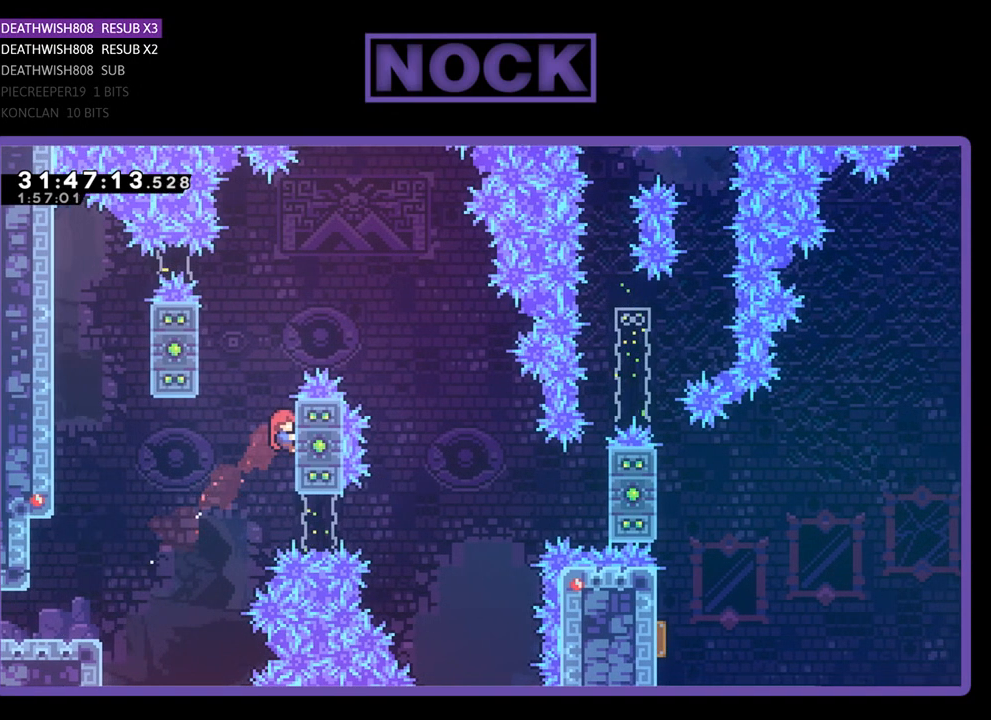
{"buttons": ["R2"], "left_stick": "center", "events": [[33, "CIRCLE", "up"], [67, "DPAD_RIGHT", "up"], [200, "CROSS", "down"], [200, "DPAD_LEFT", "down"], [200, "DPAD_UP", "up"], [433, "CROSS", "up"], [500, "DPAD_LEFT", "up"]]}
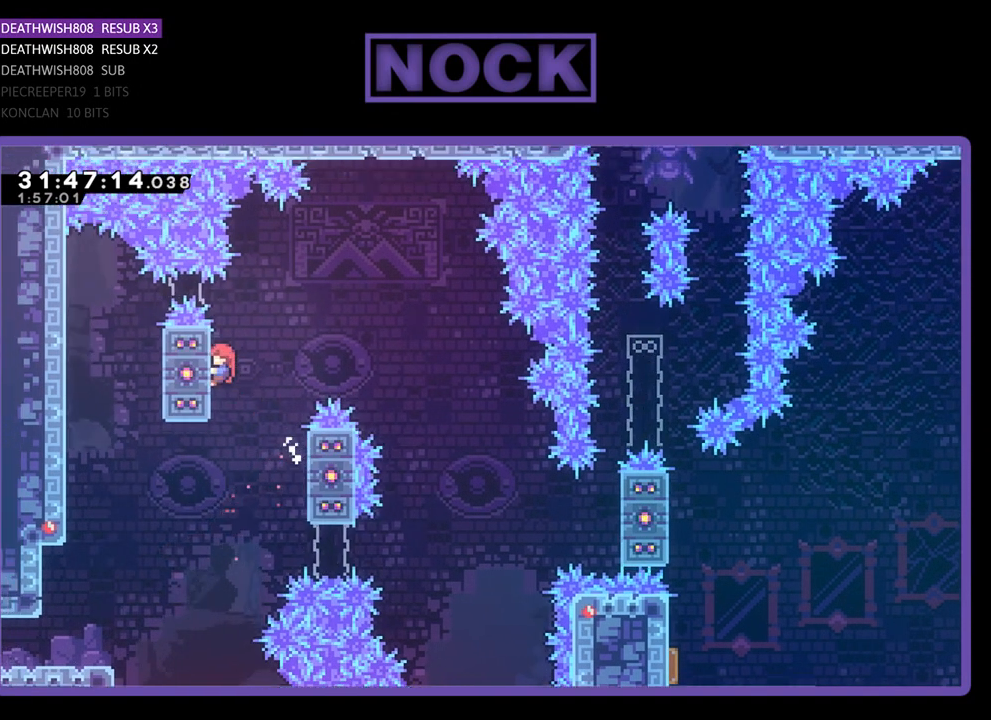
{"buttons": ["CROSS", "R2", "DPAD_RIGHT"], "left_stick": "center", "events": [[67, "DPAD_RIGHT", "down"], [100, "CROSS", "down"]]}
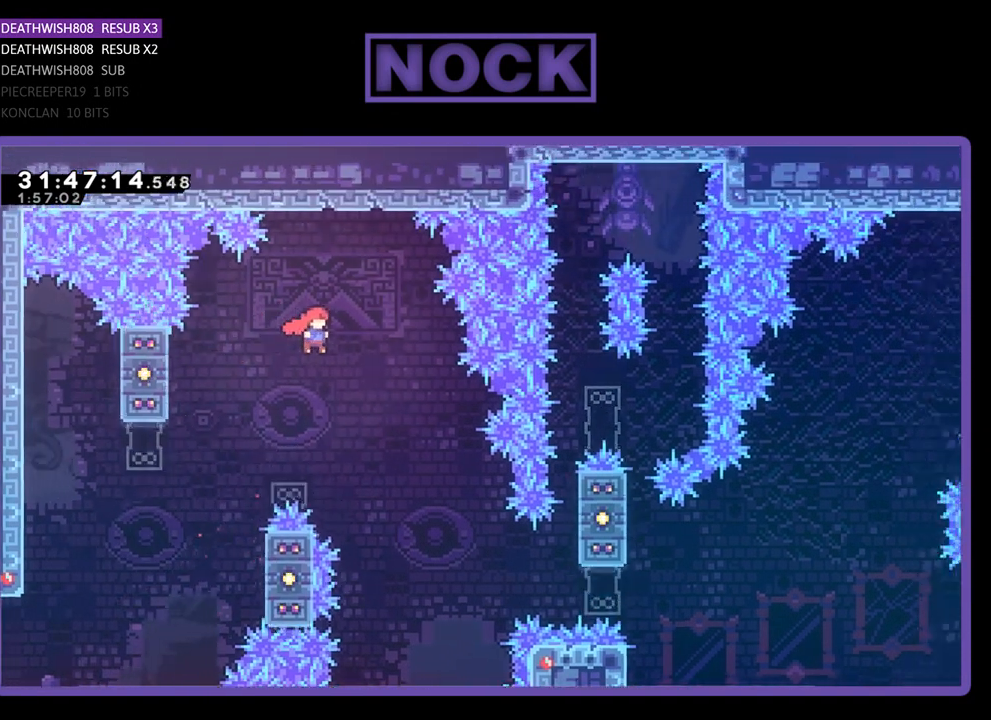
{"buttons": ["R2", "DPAD_RIGHT"], "left_stick": "center", "events": [[333, "CROSS", "up"]]}
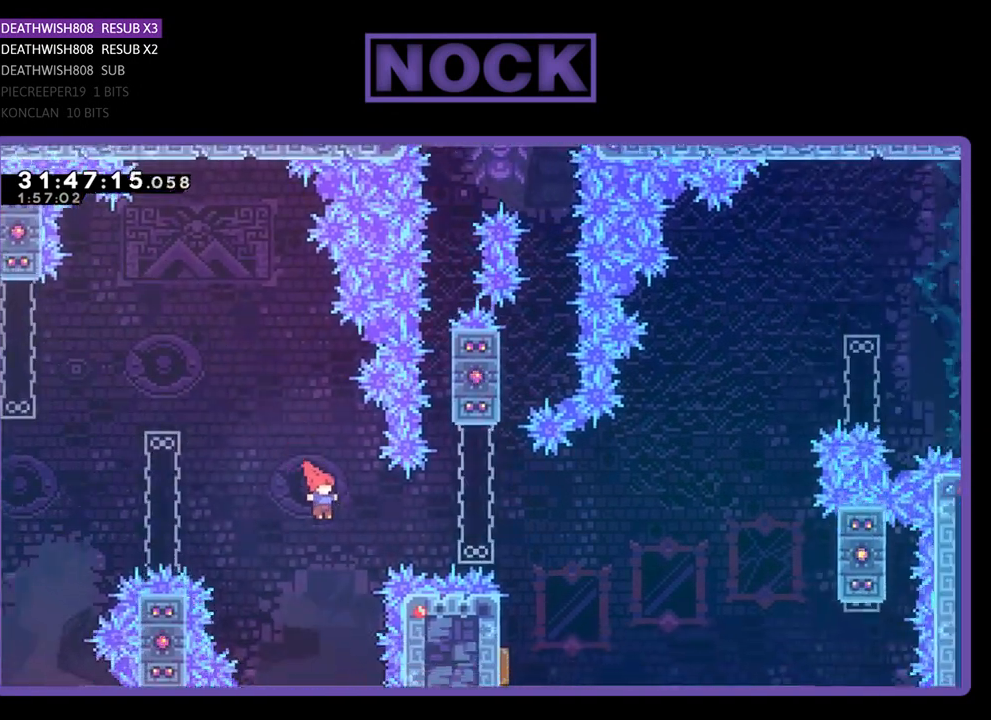
{"buttons": ["R2", "DPAD_UP"], "left_stick": "center", "events": [[67, "CIRCLE", "down"], [200, "DPAD_UP", "down"], [333, "DPAD_RIGHT", "up"], [500, "CIRCLE", "up"]]}
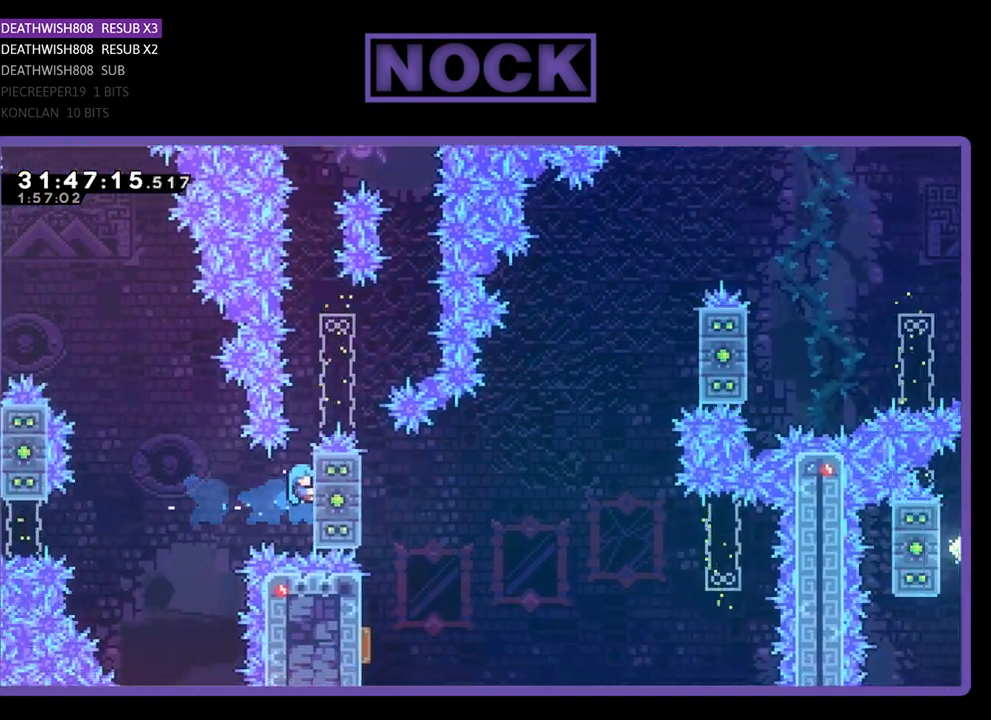
{"buttons": ["R2"], "left_stick": "center", "events": [[133, "DPAD_UP", "up"]]}